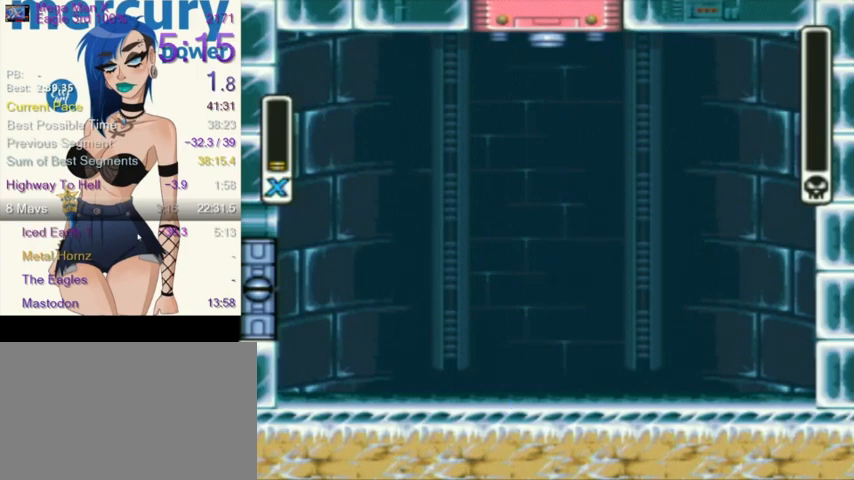
Gameplay with a controller (Nintendo layout); each line is a JSON object with the inputs held at the frame after it. "events" lists button and stick changes between this image and that frame as [ms after this image, input, new state], when the widget could be followed in between. Not read: L3 R3.
{"buttons": ["B"], "events": [[500, "B", "down"]]}
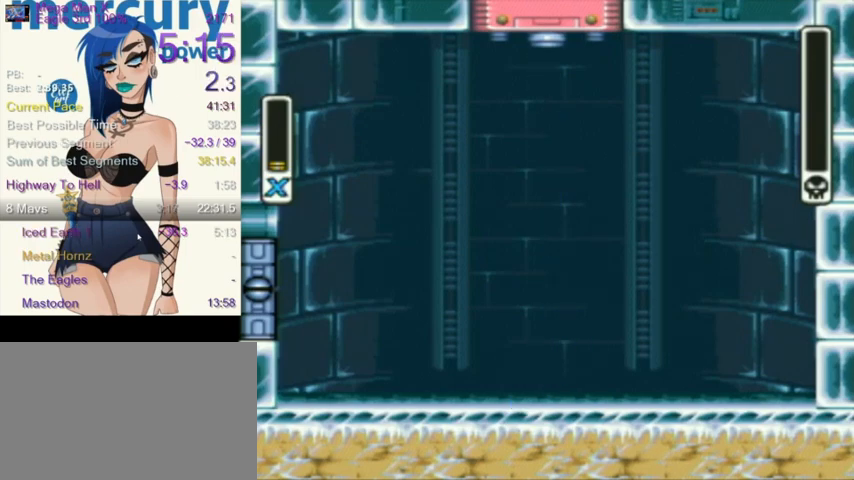
{"buttons": ["B"], "events": []}
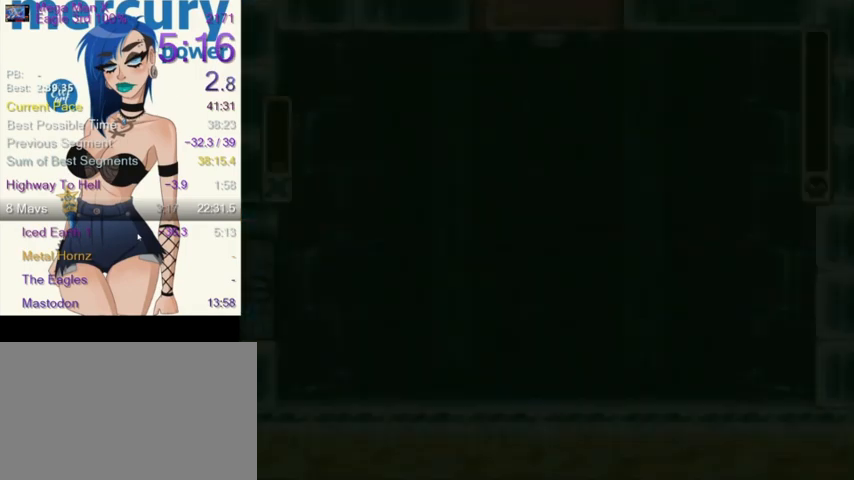
{"buttons": ["B"], "events": []}
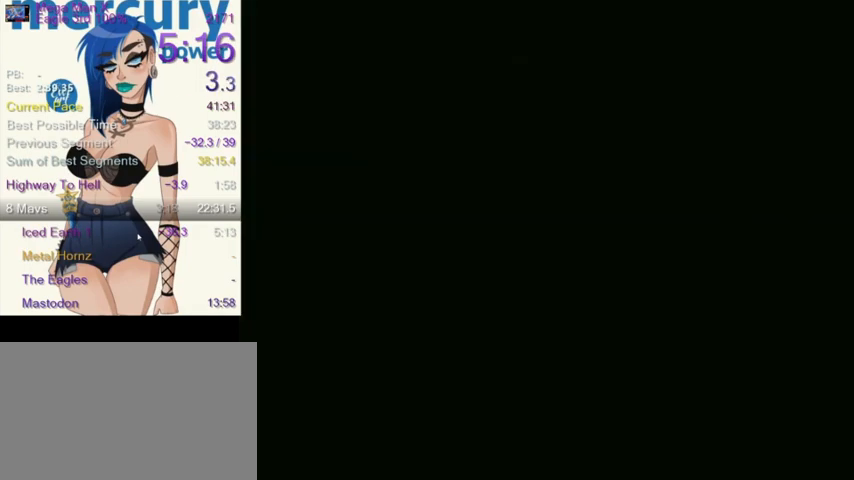
{"buttons": ["B"], "events": []}
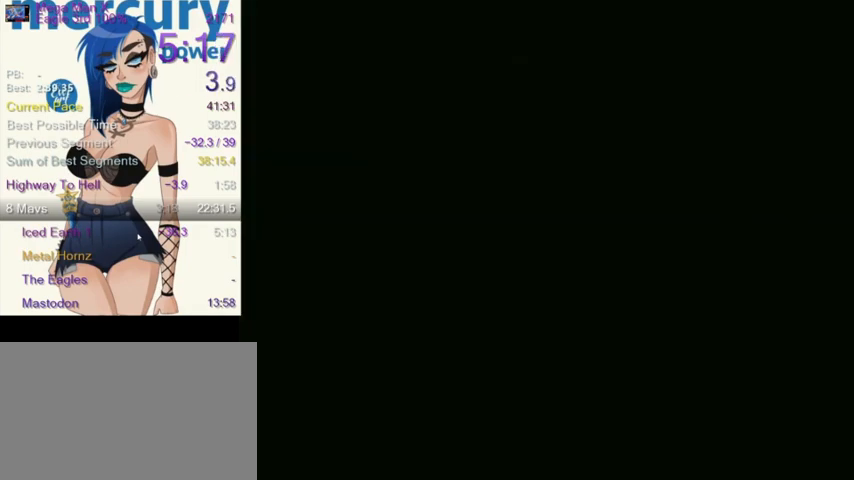
{"buttons": ["B"], "events": []}
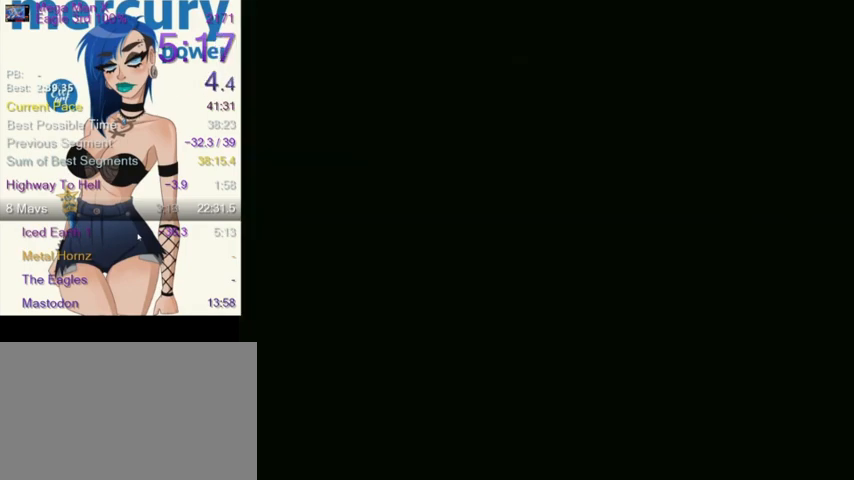
{"buttons": ["B"], "events": []}
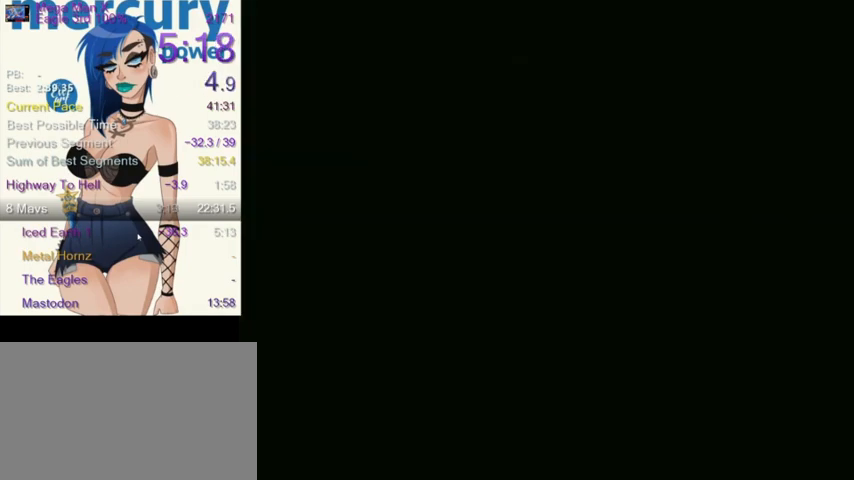
{"buttons": ["B"], "events": []}
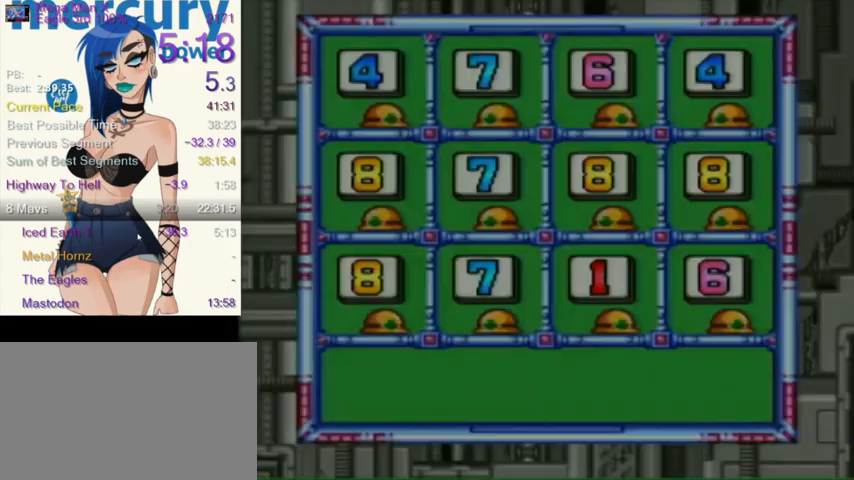
{"buttons": ["B"], "events": []}
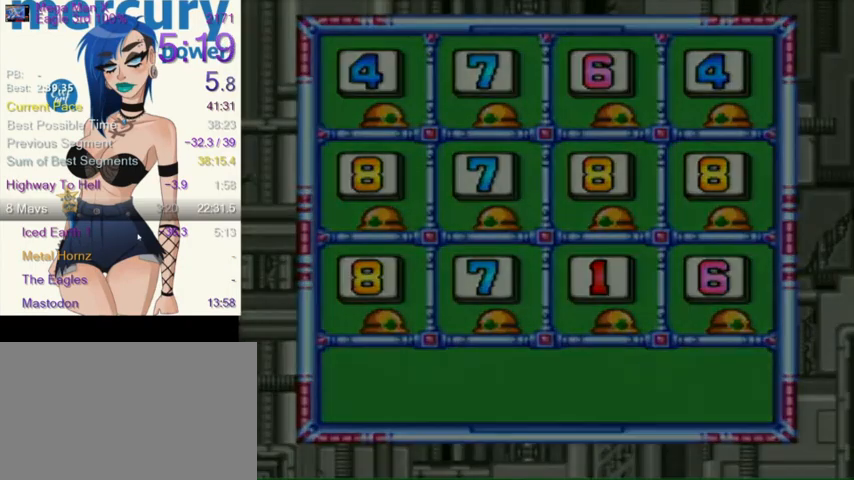
{"buttons": ["B"], "events": []}
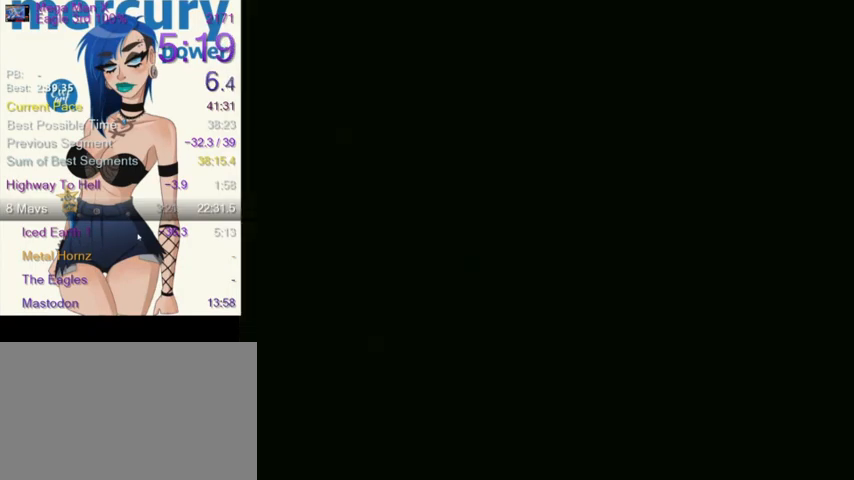
{"buttons": [], "events": [[301, "B", "up"]]}
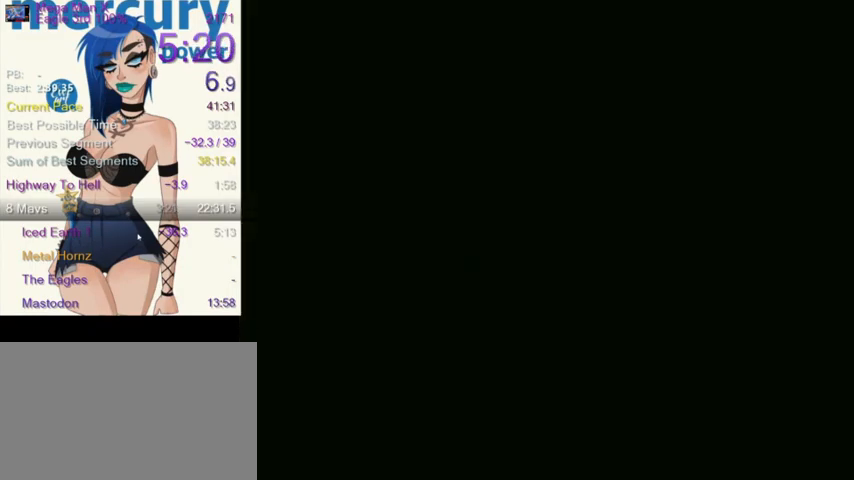
{"buttons": [], "events": []}
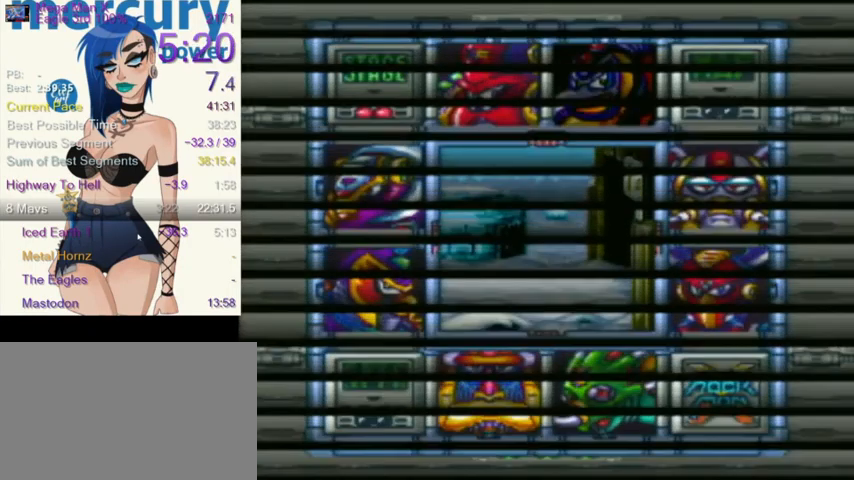
{"buttons": [], "events": [[267, "DPAD_DOWN", "down"], [334, "DPAD_RIGHT", "down"], [367, "DPAD_DOWN", "up"], [467, "DPAD_DOWN", "down"], [467, "DPAD_RIGHT", "up"], [501, "DPAD_DOWN", "up"]]}
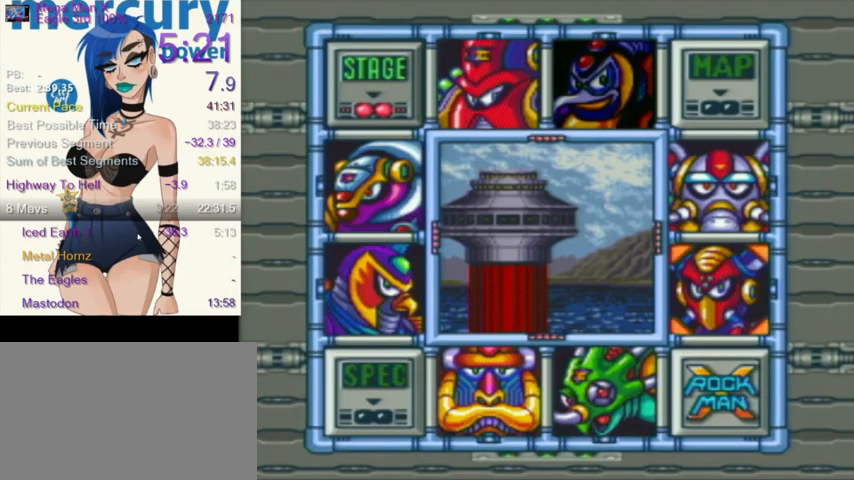
{"buttons": [], "events": [[333, "Y", "down"], [467, "Y", "up"]]}